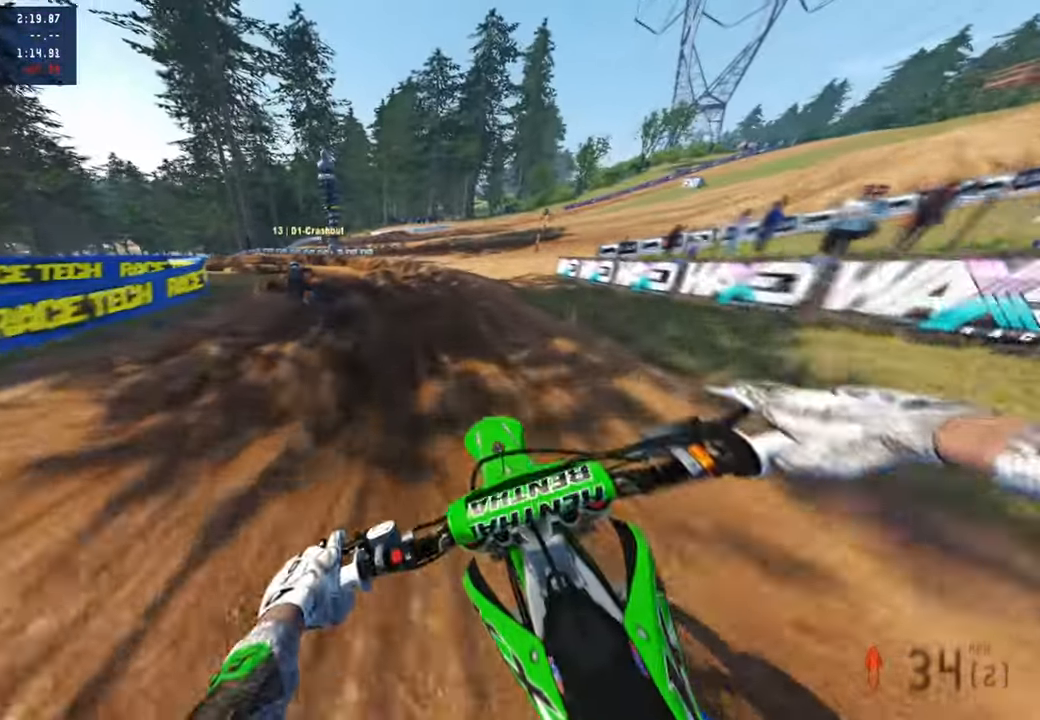
Gameplay with a controller (PlayStation layout); each line is a JSON object with the inputs held at the frame after it. "events" lists button and stick changes between this image and that frame as [ms after this image, input, new state], when the widget could be followed in between.
{"buttons": [], "left_stick": "up", "right_stick": "down", "events": [[283, "R2", "down"], [450, "R2", "up"]]}
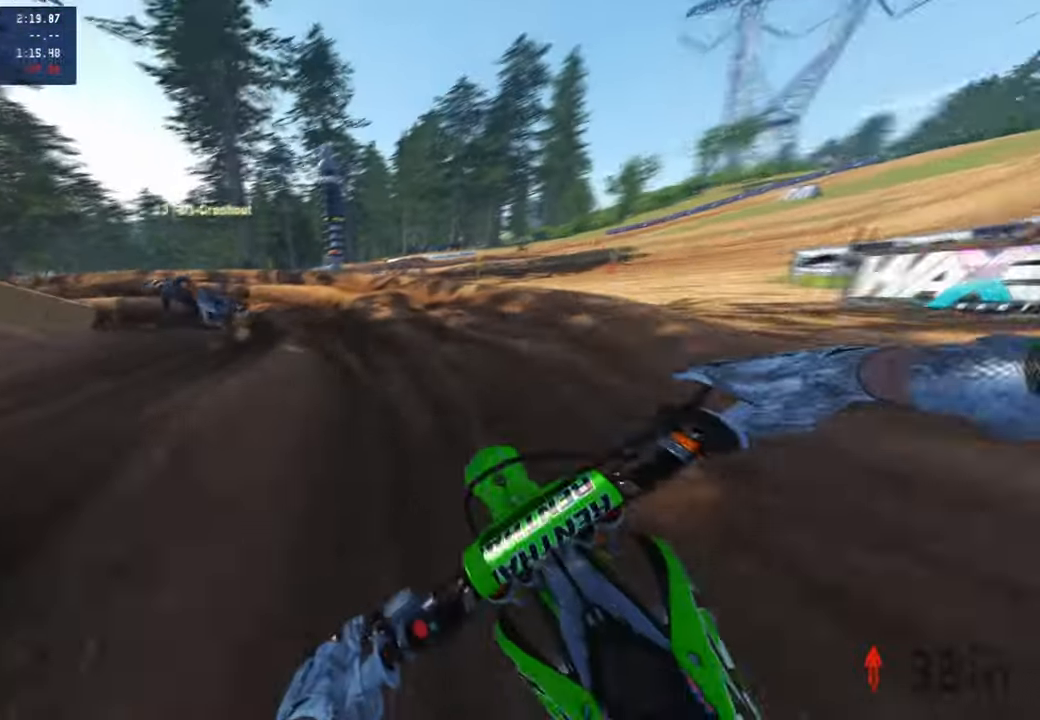
{"buttons": [], "left_stick": "up-left", "right_stick": "down-right", "events": [[300, "left_stick", "up-left"], [483, "right_stick", "down-right"]]}
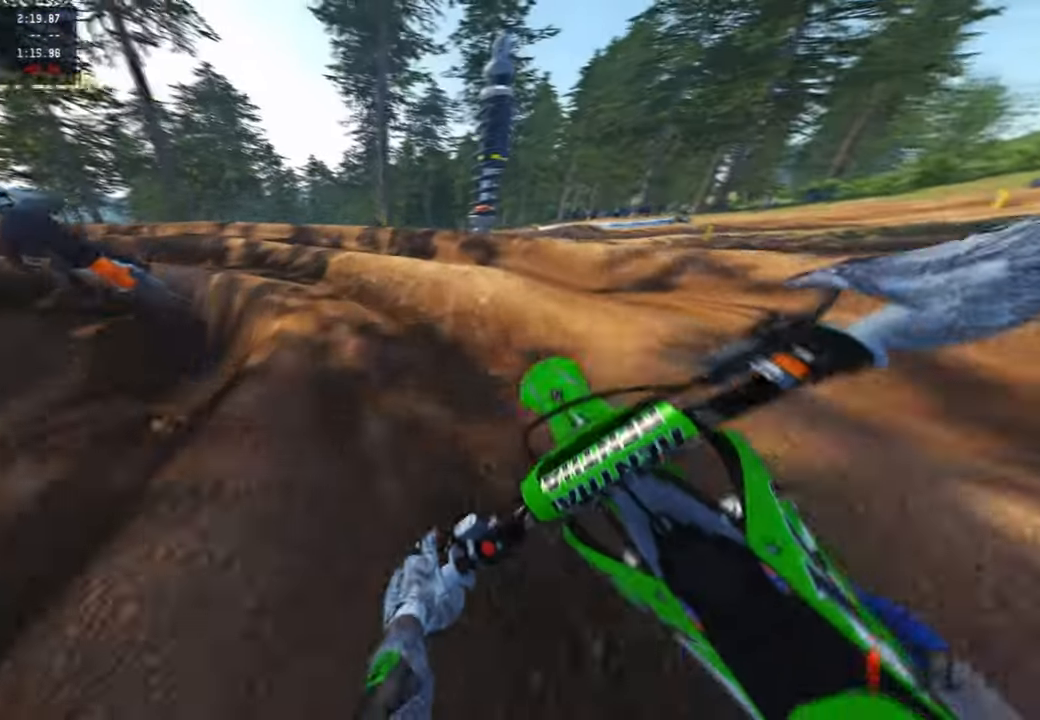
{"buttons": ["R2"], "left_stick": "up-left", "right_stick": "right", "events": [[116, "R2", "down"], [216, "R2", "up"], [266, "R2", "down"], [316, "right_stick", "right"]]}
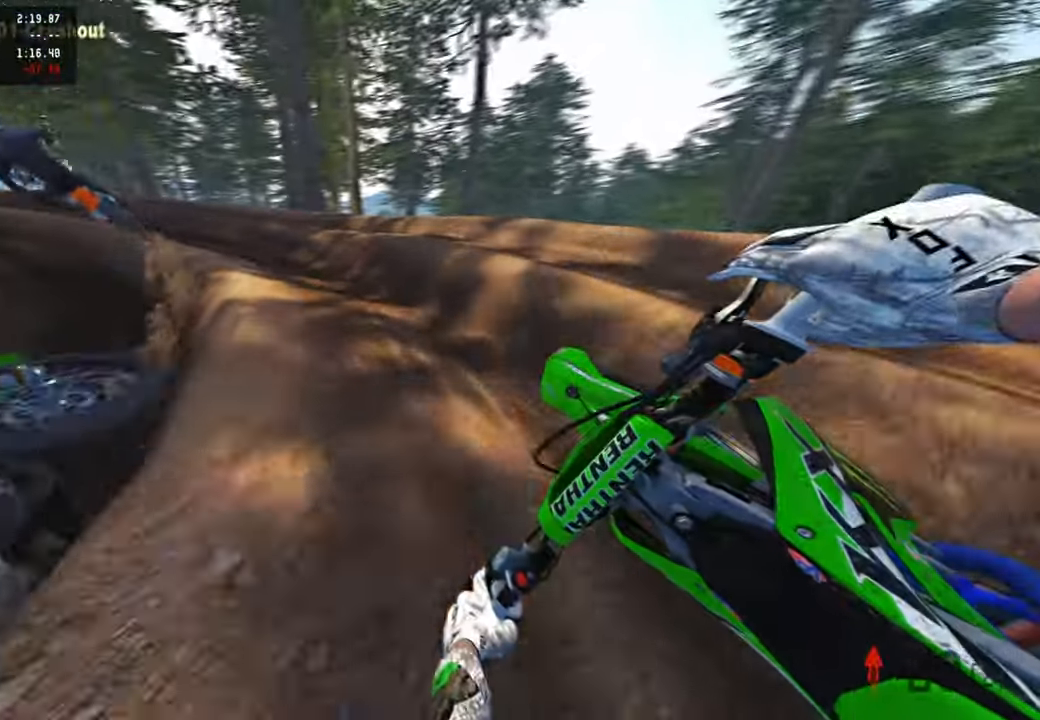
{"buttons": ["R2"], "left_stick": "up-left", "right_stick": "up-right", "events": [[433, "right_stick", "up-right"]]}
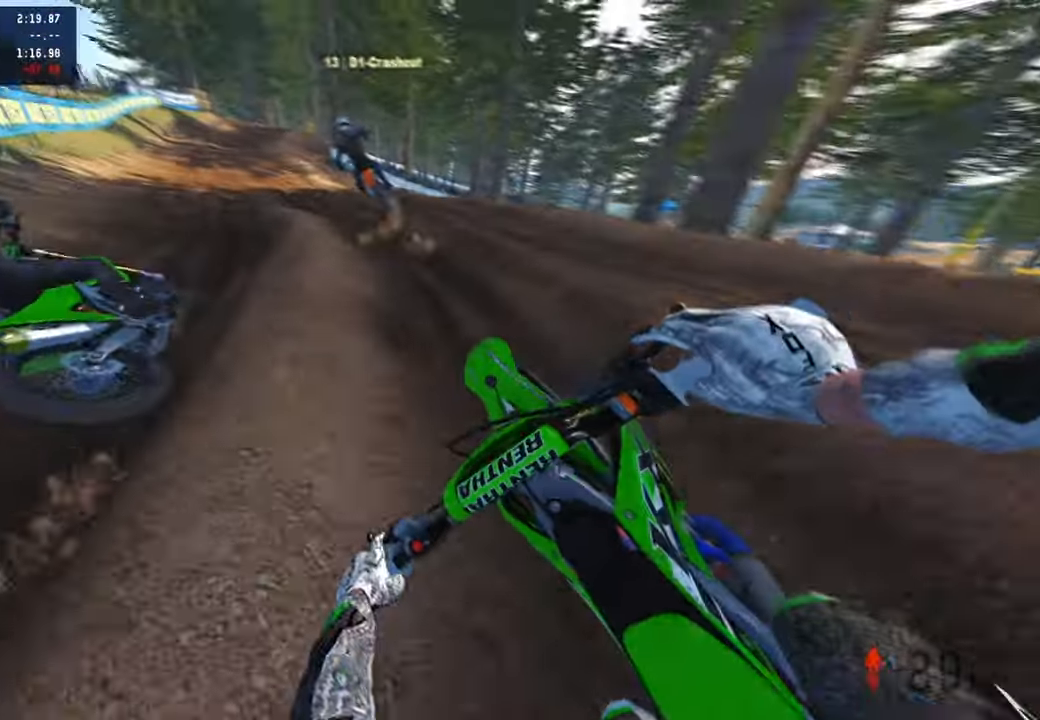
{"buttons": ["R2"], "left_stick": "up", "right_stick": "up-right", "events": [[366, "left_stick", "up"]]}
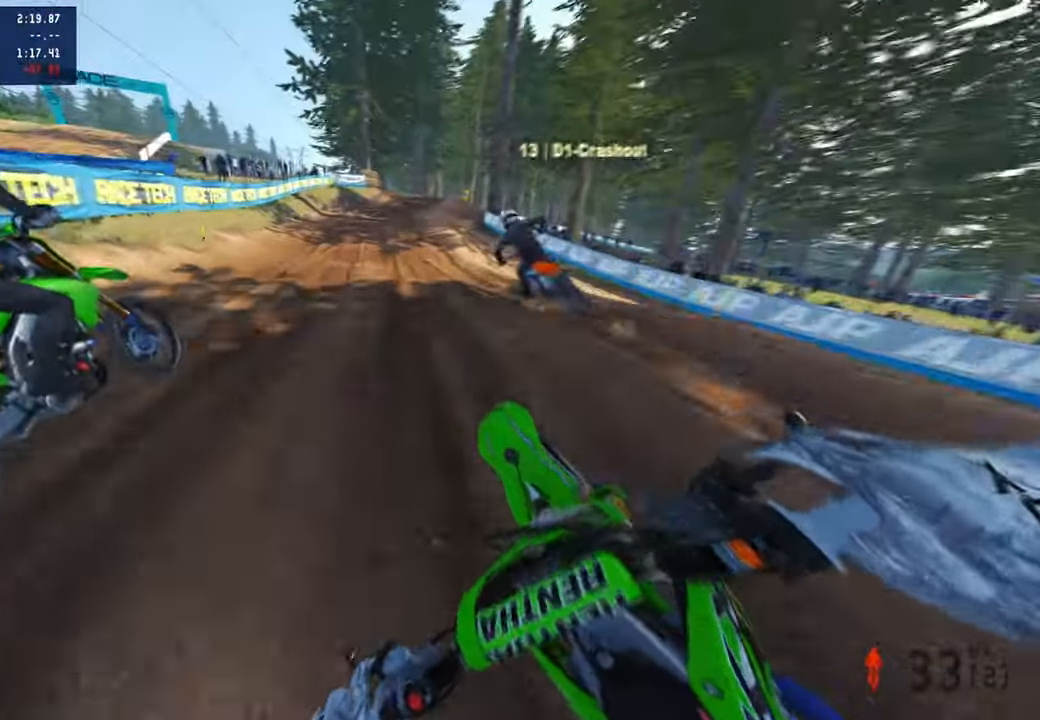
{"buttons": ["R2"], "left_stick": "up", "right_stick": "up-right", "events": [[400, "R1", "down"], [483, "R1", "up"]]}
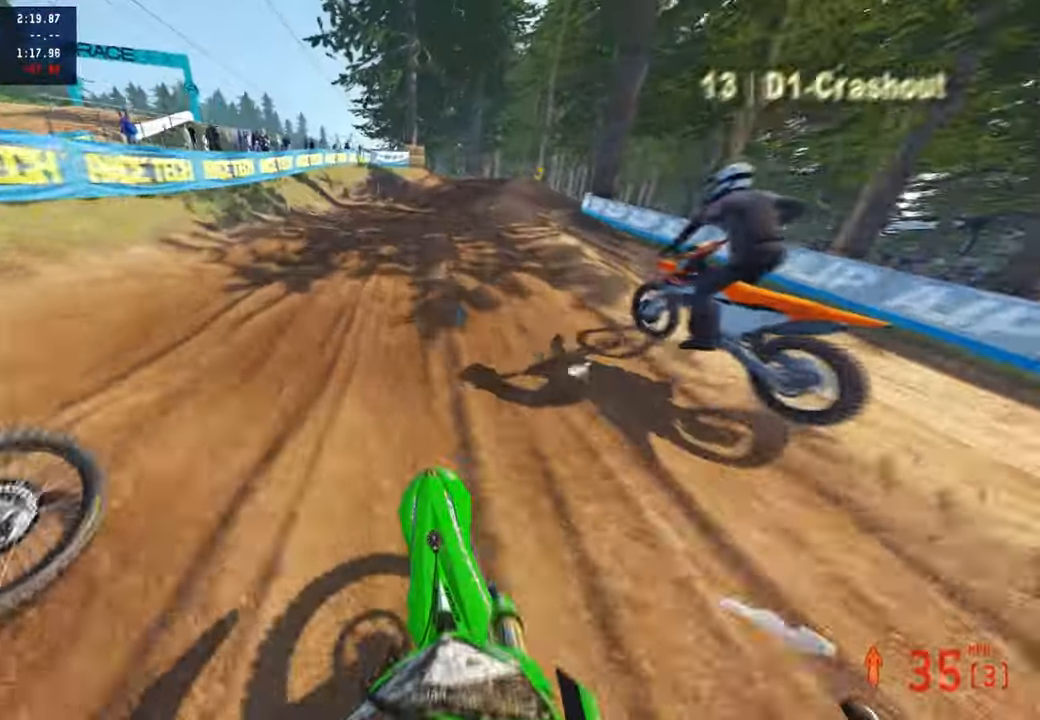
{"buttons": ["R2"], "left_stick": "up", "right_stick": "up-left", "events": [[116, "right_stick", "center"], [333, "right_stick", "up-left"]]}
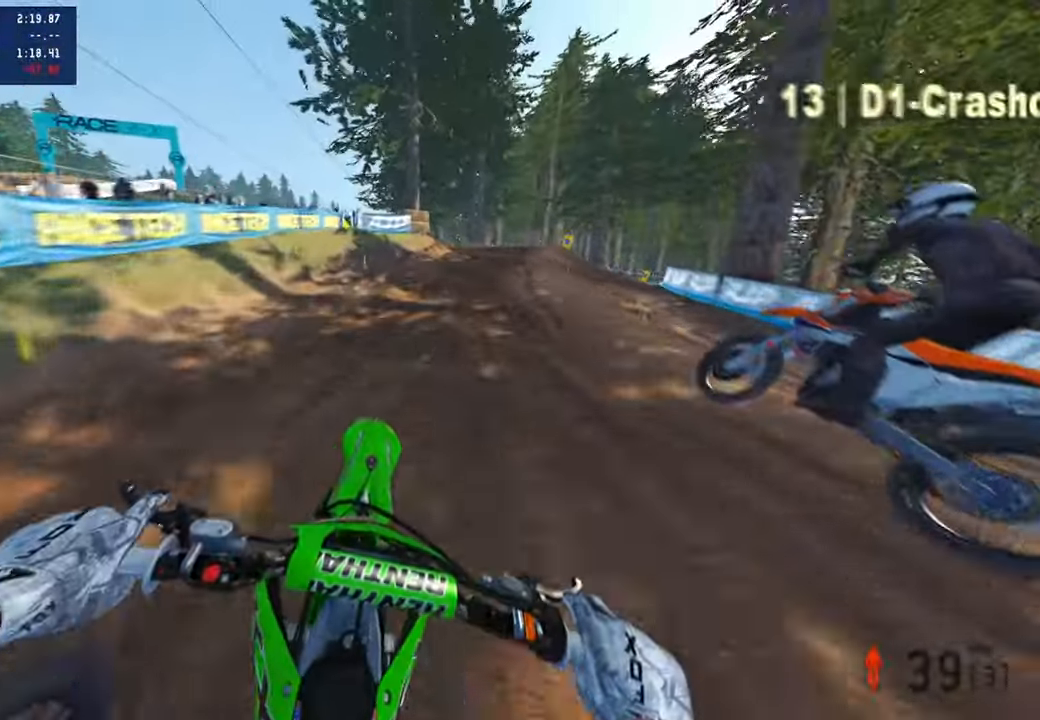
{"buttons": ["R2"], "left_stick": "up", "right_stick": "left", "events": [[200, "L2", "down"], [233, "right_stick", "left"], [366, "L2", "up"]]}
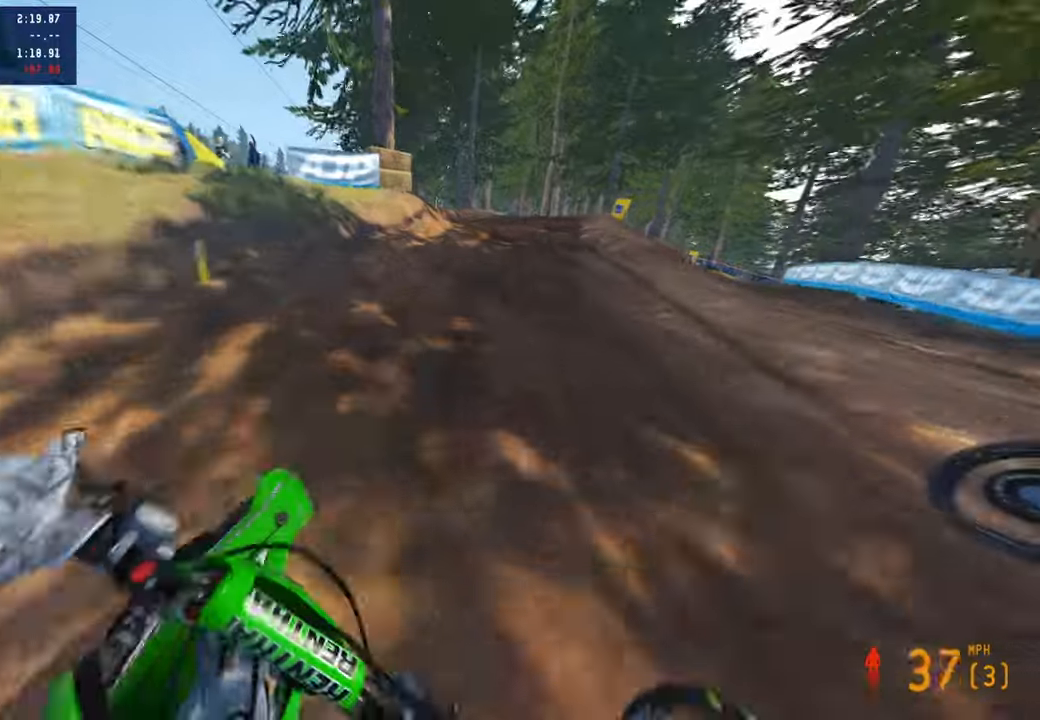
{"buttons": ["R2"], "left_stick": "up", "right_stick": "up-left", "events": [[100, "R2", "up"], [150, "R2", "down"], [283, "R2", "up"], [333, "R2", "down"], [450, "right_stick", "up-left"]]}
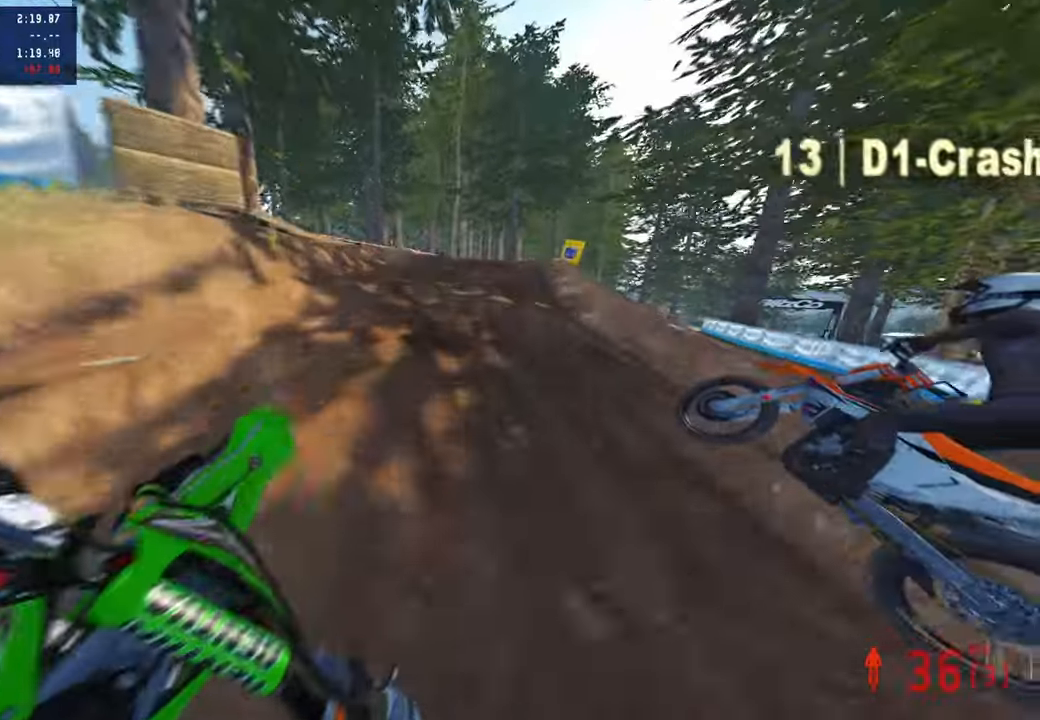
{"buttons": ["R2"], "left_stick": "up-right", "right_stick": "up-left", "events": [[133, "R2", "up"], [183, "R2", "down"], [483, "left_stick", "up-right"]]}
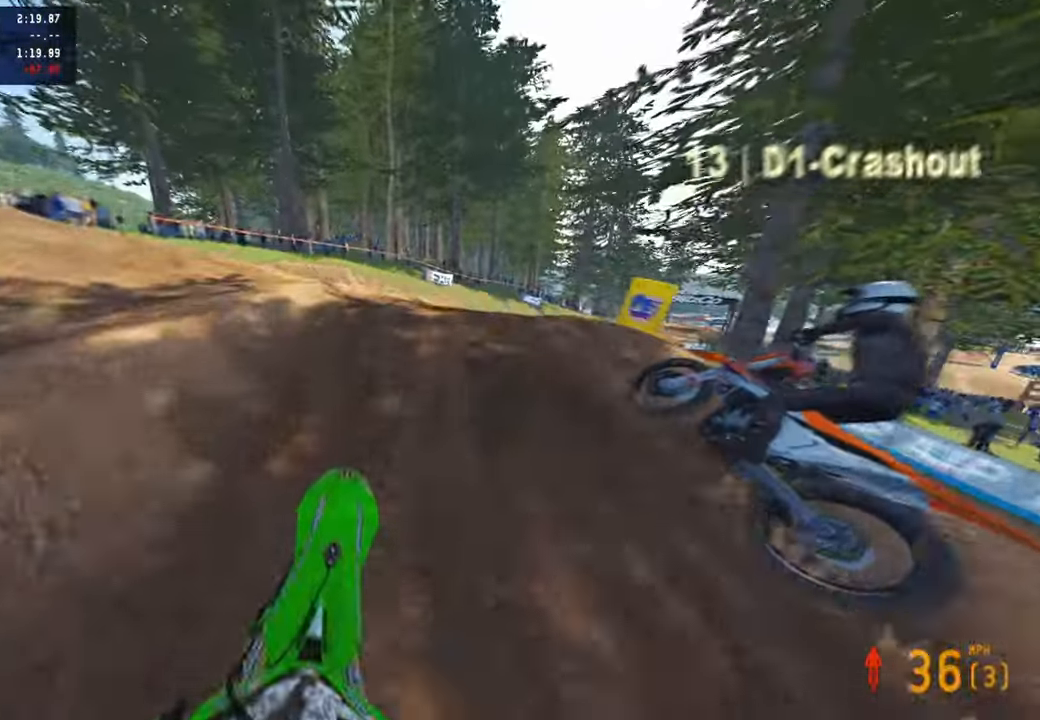
{"buttons": [], "left_stick": "up", "right_stick": "up-left", "events": [[16, "R2", "up"], [250, "R2", "down"], [366, "left_stick", "up"], [450, "R2", "up"]]}
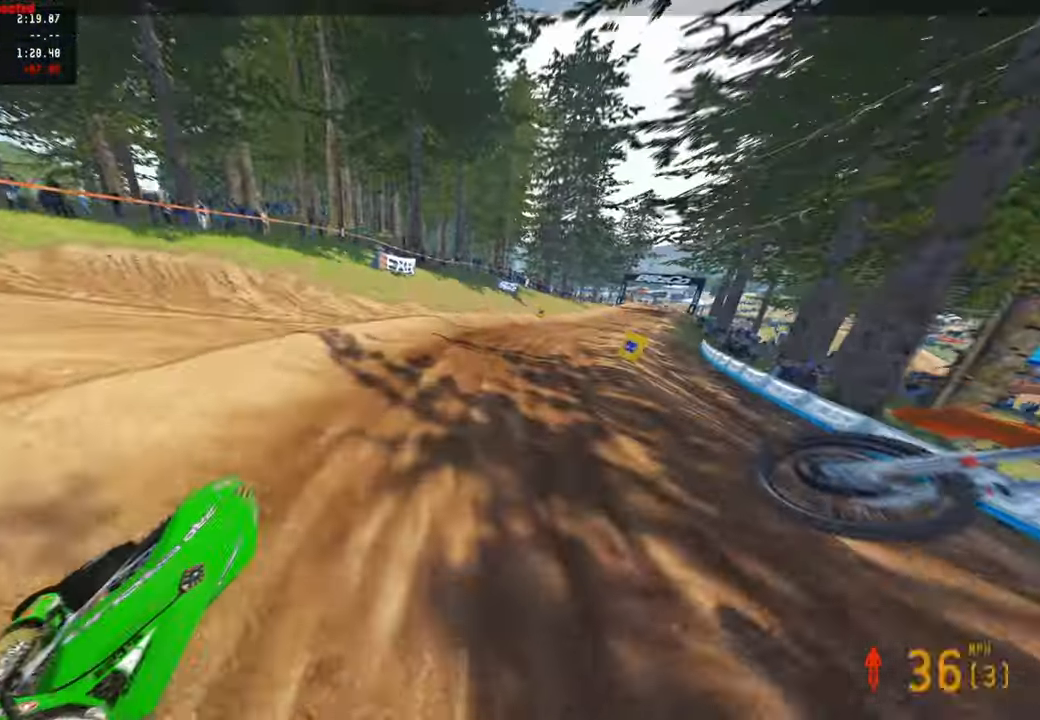
{"buttons": ["R3"], "left_stick": "up-right", "right_stick": "left", "events": [[350, "left_stick", "up-right"], [383, "right_stick", "left"], [500, "R3", "down"]]}
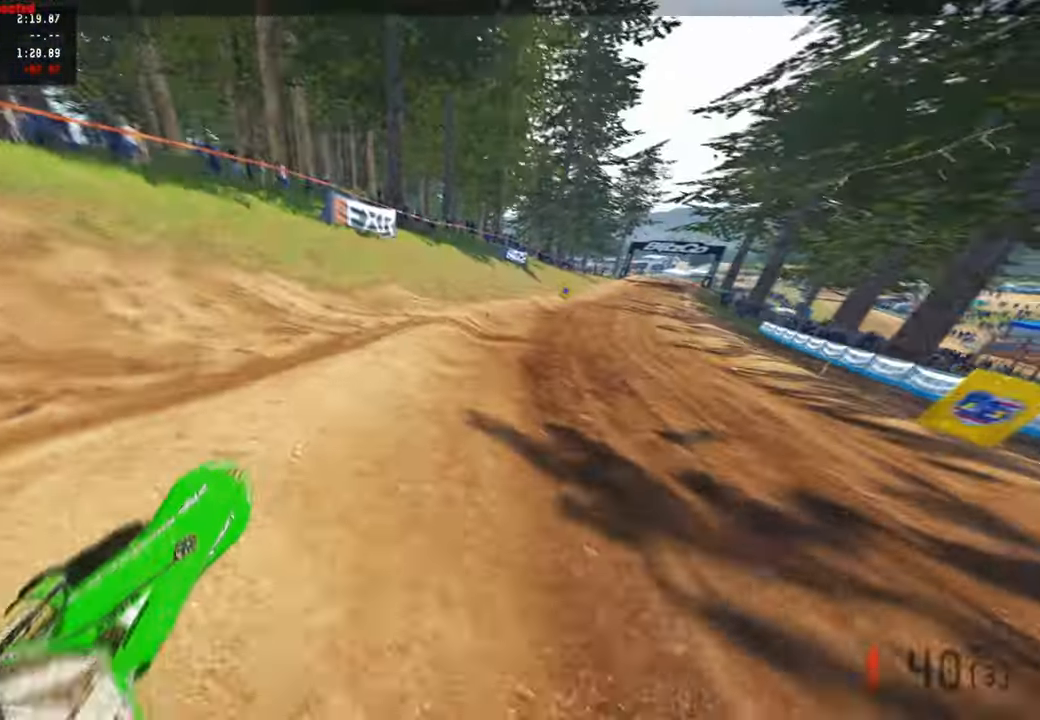
{"buttons": ["R2"], "left_stick": "up-right", "right_stick": "up-left", "events": [[83, "R2", "down"], [116, "R3", "up"], [116, "right_stick", "up-left"]]}
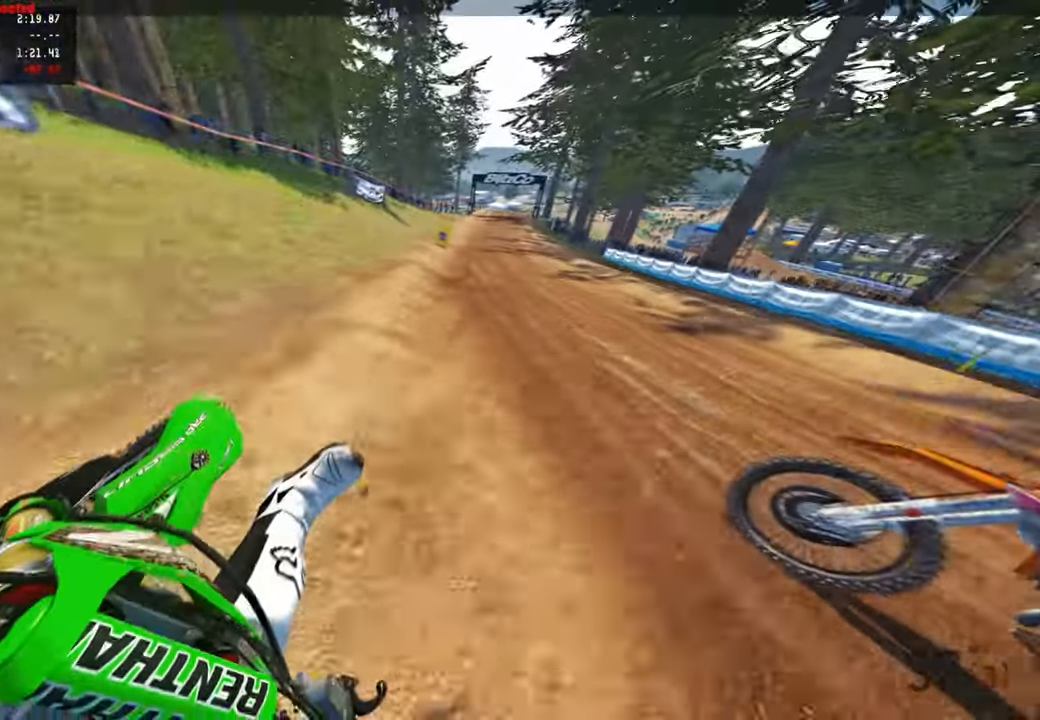
{"buttons": ["L2", "R2"], "left_stick": "up", "right_stick": "up-left", "events": [[383, "left_stick", "up"], [500, "L2", "down"]]}
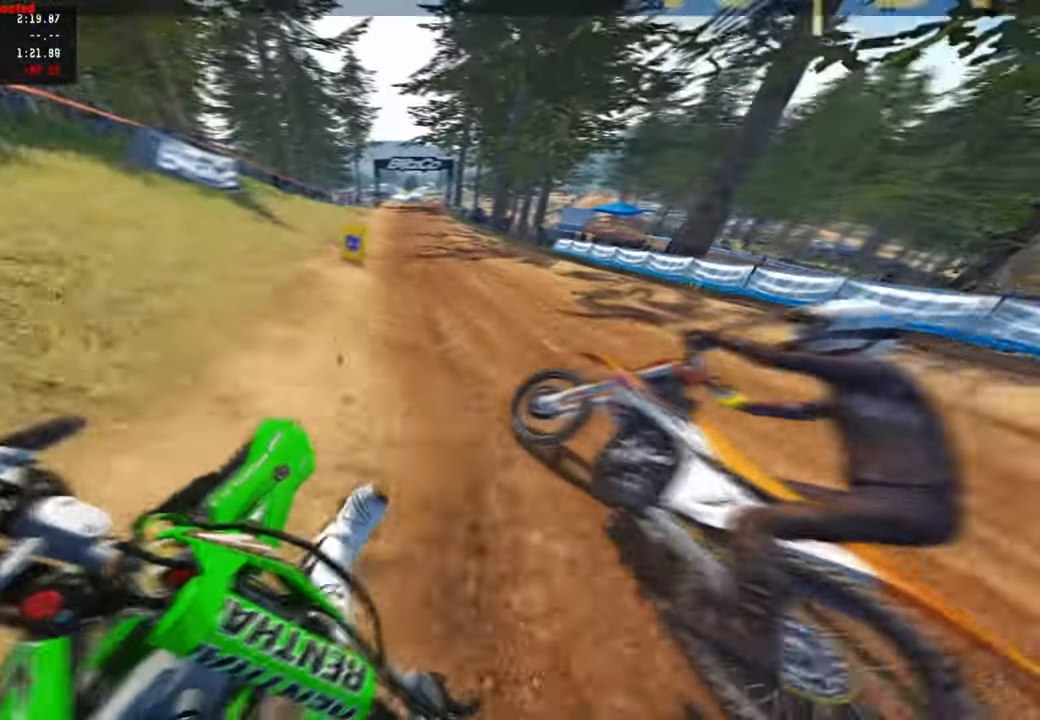
{"buttons": ["R2"], "left_stick": "up", "right_stick": "up", "events": [[116, "L2", "up"], [216, "L2", "down"], [216, "R3", "down"], [383, "R3", "up"], [433, "right_stick", "up"], [483, "L2", "up"]]}
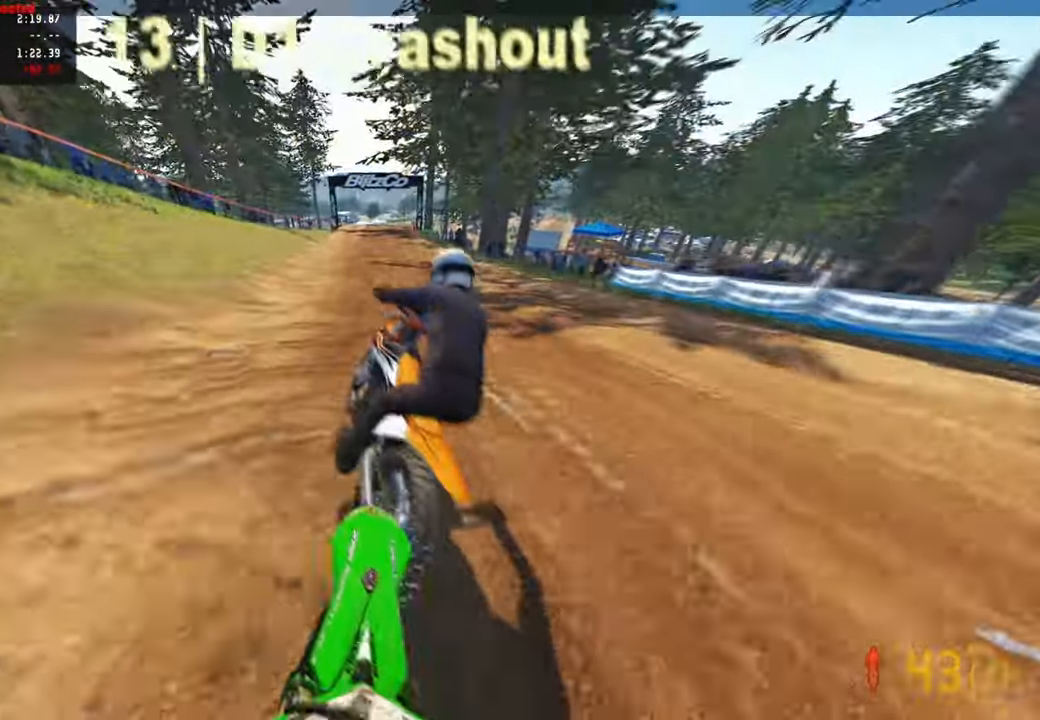
{"buttons": ["R2", "TOUCHPAD"], "left_stick": "up", "right_stick": "up", "events": [[133, "right_stick", "center"], [300, "right_stick", "up"], [316, "TOUCHPAD", "down"], [433, "R2", "up"], [500, "R2", "down"]]}
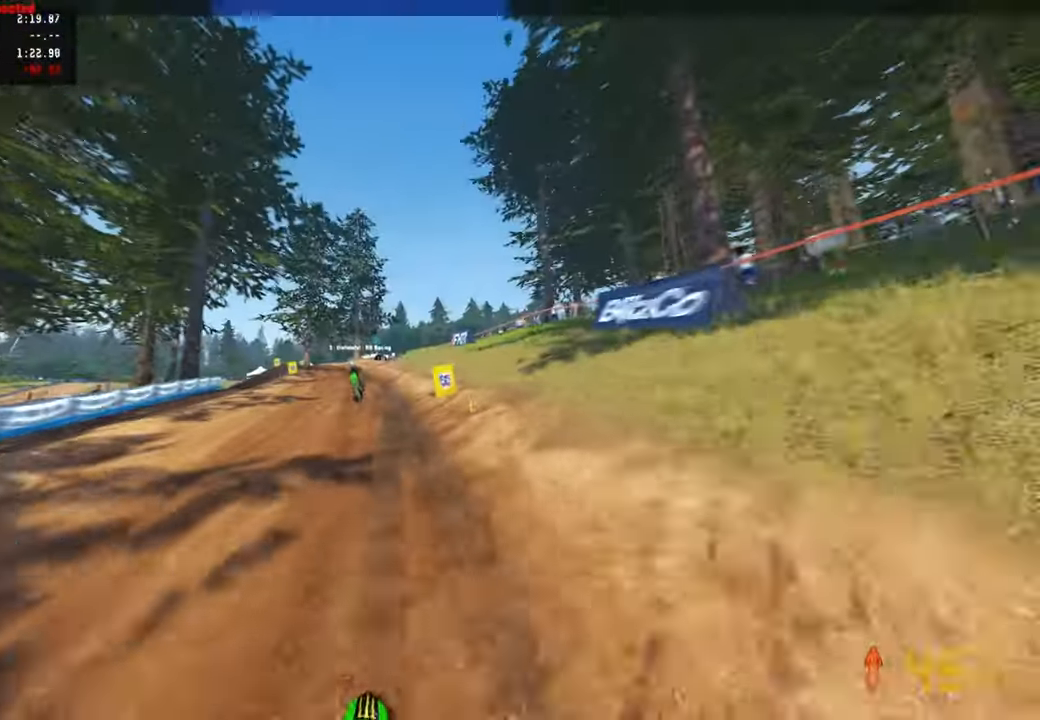
{"buttons": ["R2"], "left_stick": "up", "right_stick": "center", "events": [[183, "right_stick", "center"], [366, "TOUCHPAD", "up"]]}
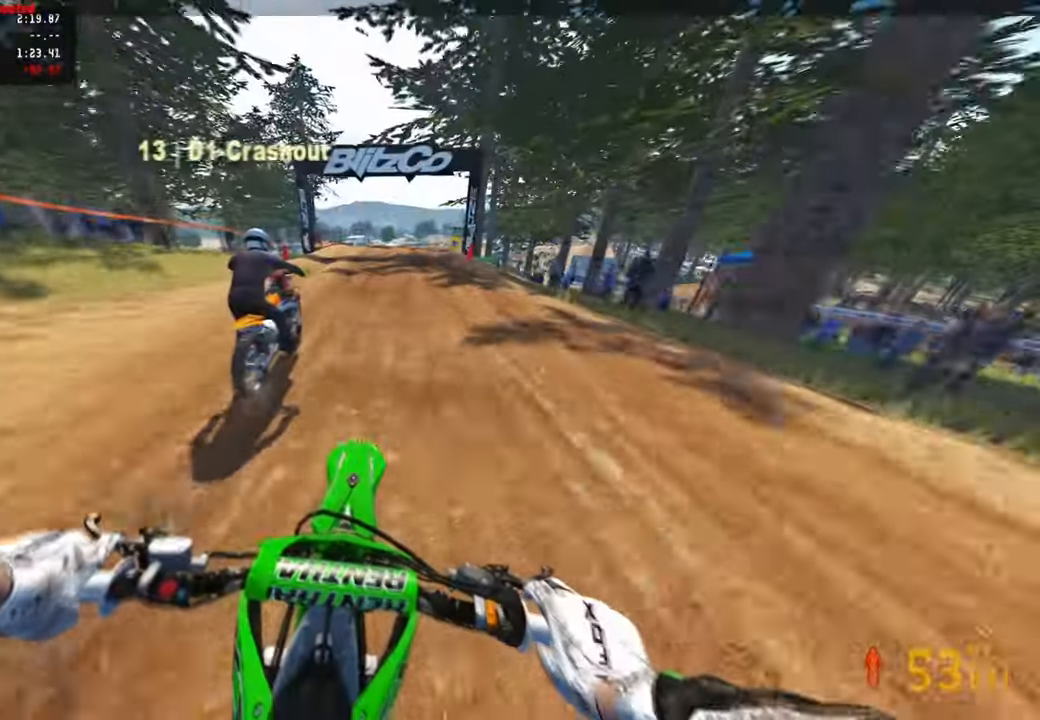
{"buttons": ["TRIANGLE"], "left_stick": "center", "right_stick": "center", "events": [[166, "left_stick", "center"], [333, "R2", "up"], [433, "TRIANGLE", "down"]]}
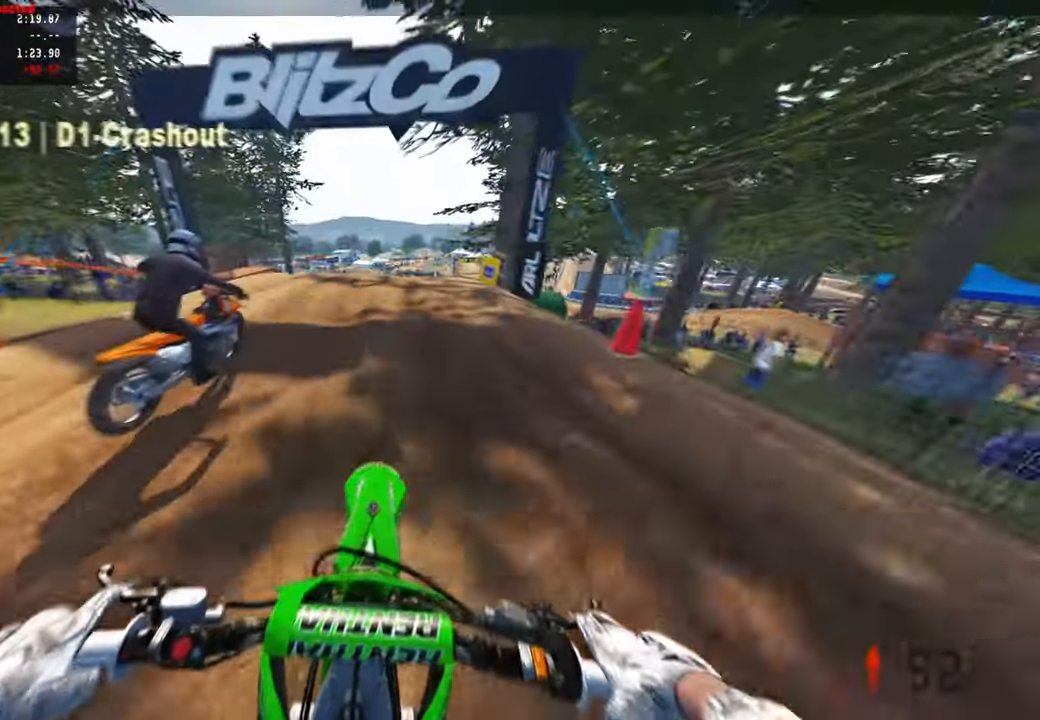
{"buttons": ["TRIANGLE"], "left_stick": "center", "right_stick": "center", "events": []}
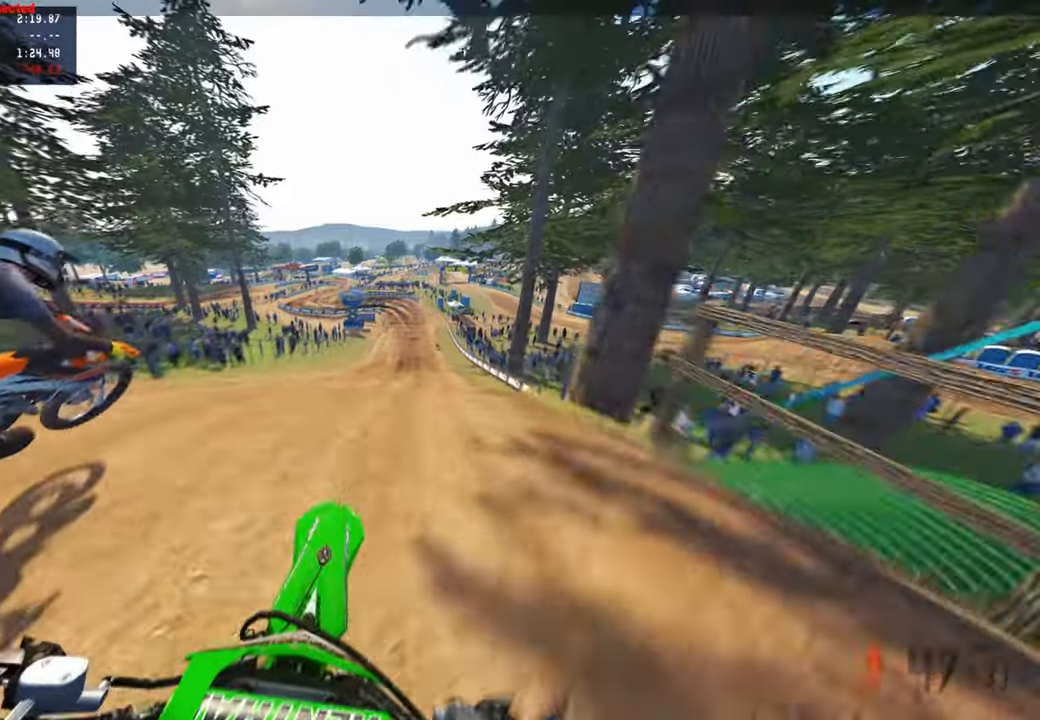
{"buttons": ["R2"], "left_stick": "center", "right_stick": "up", "events": [[150, "R2", "down"], [200, "TRIANGLE", "up"], [250, "left_stick", "up-right"], [417, "right_stick", "up"], [467, "left_stick", "center"]]}
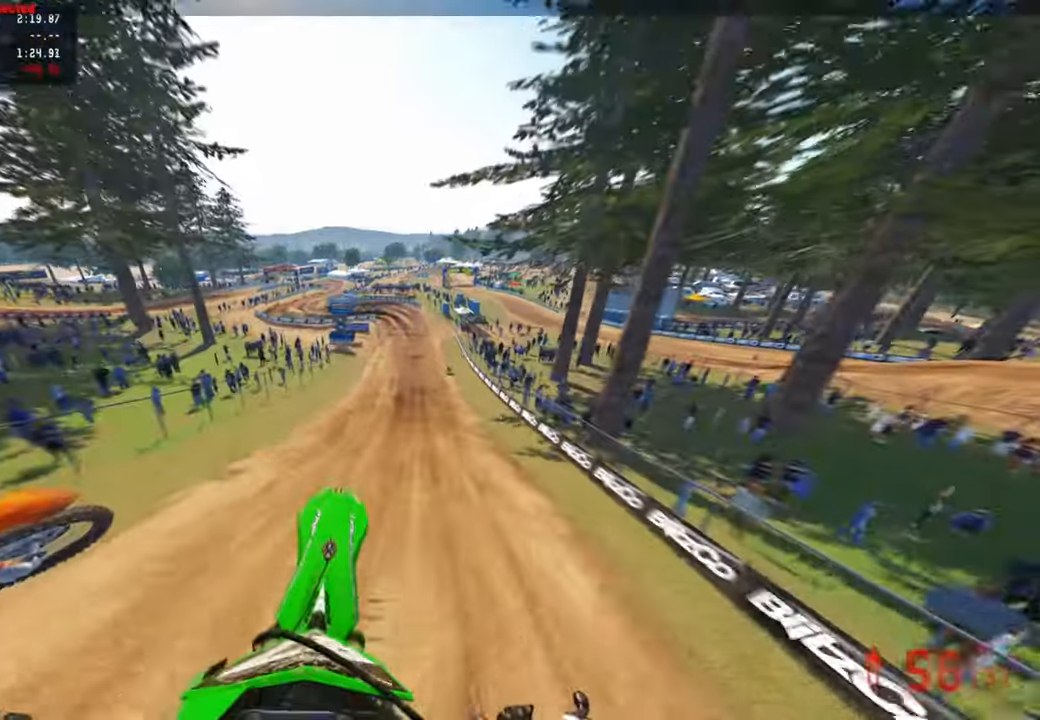
{"buttons": ["R2"], "left_stick": "up", "right_stick": "up", "events": [[300, "left_stick", "up"]]}
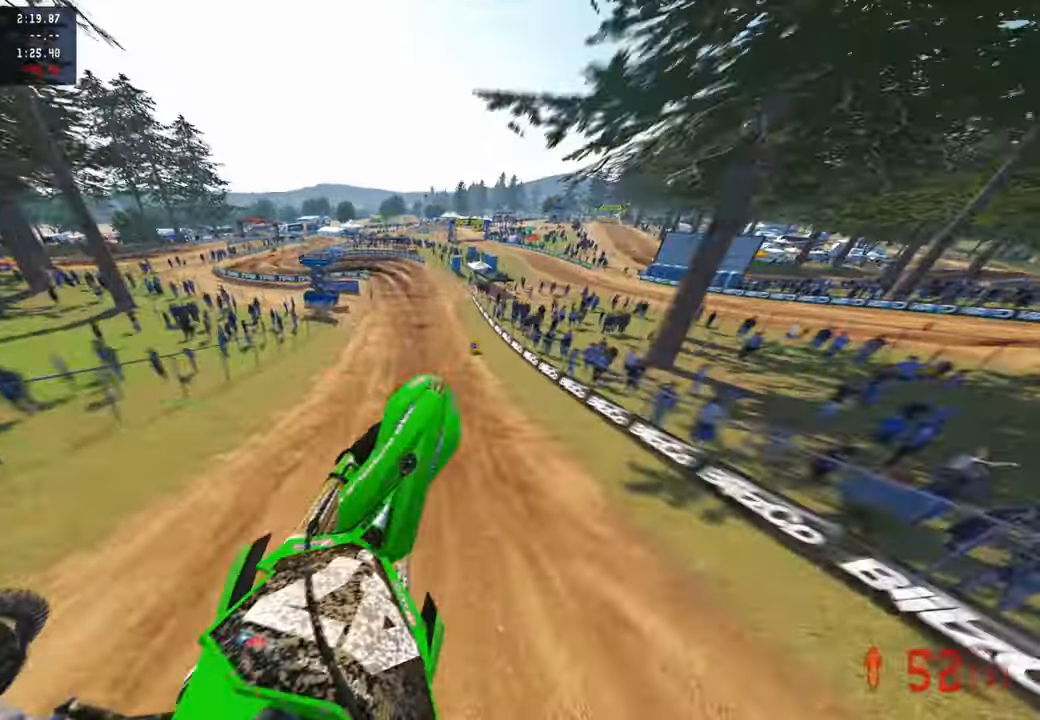
{"buttons": ["R2"], "left_stick": "up", "right_stick": "up", "events": []}
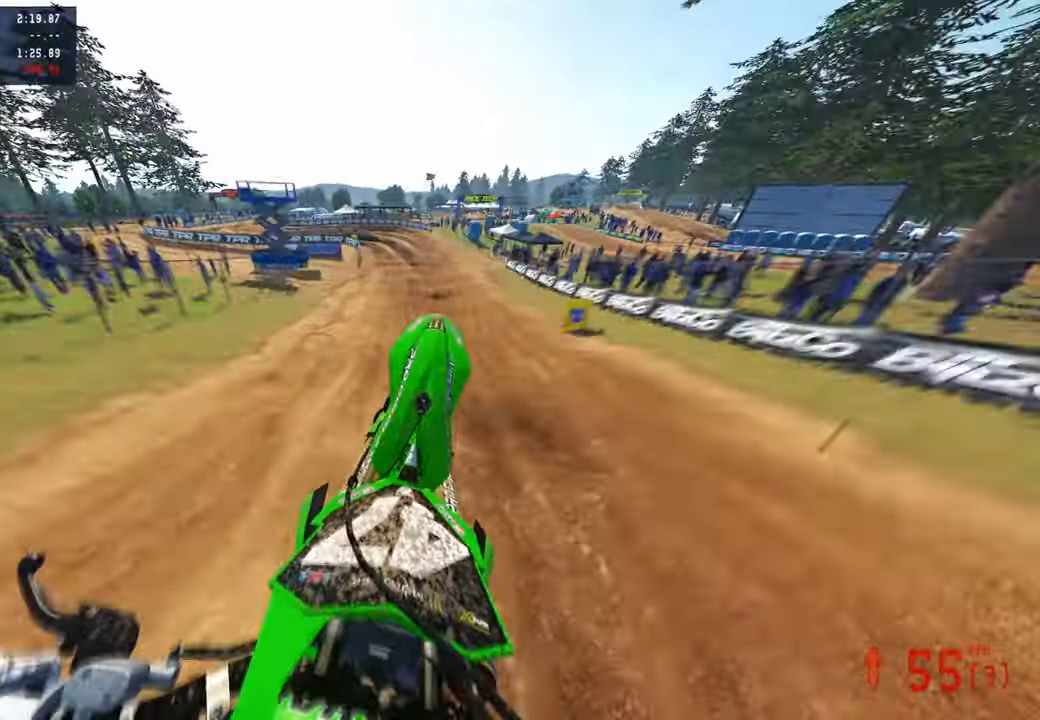
{"buttons": ["R2"], "left_stick": "up", "right_stick": "left", "events": [[17, "right_stick", "center"], [83, "right_stick", "down"], [233, "right_stick", "center"], [283, "right_stick", "up-left"], [500, "right_stick", "left"]]}
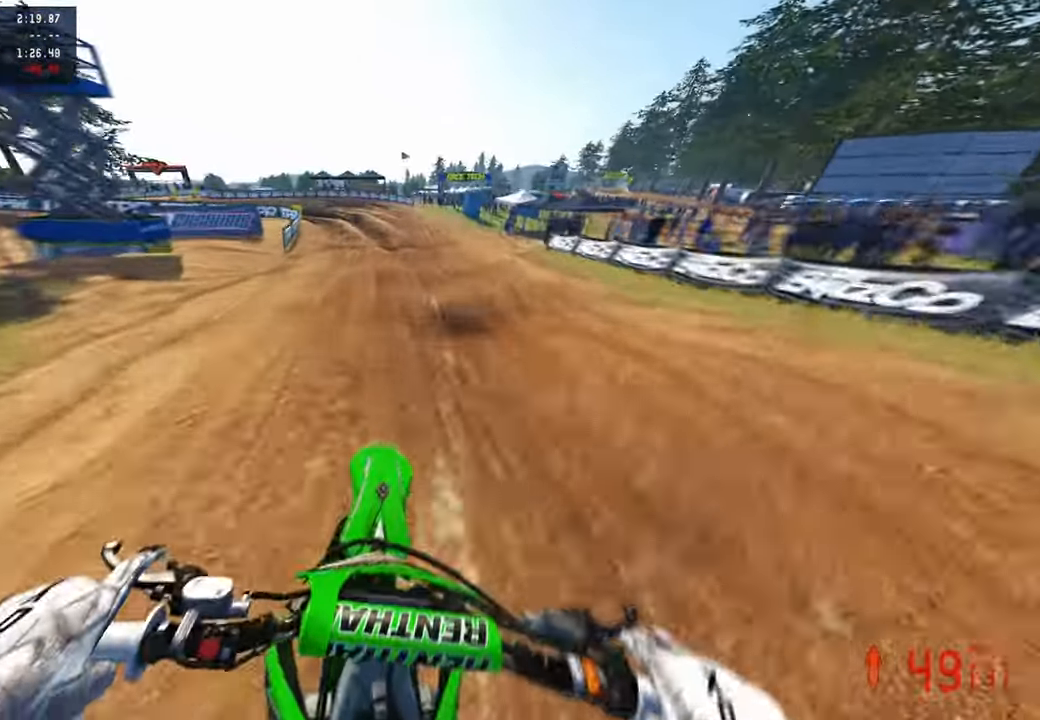
{"buttons": [], "left_stick": "up", "right_stick": "down-left", "events": [[33, "L1", "down"], [83, "R2", "up"], [117, "right_stick", "down-left"], [133, "L1", "up"], [333, "R2", "down"], [483, "R2", "up"]]}
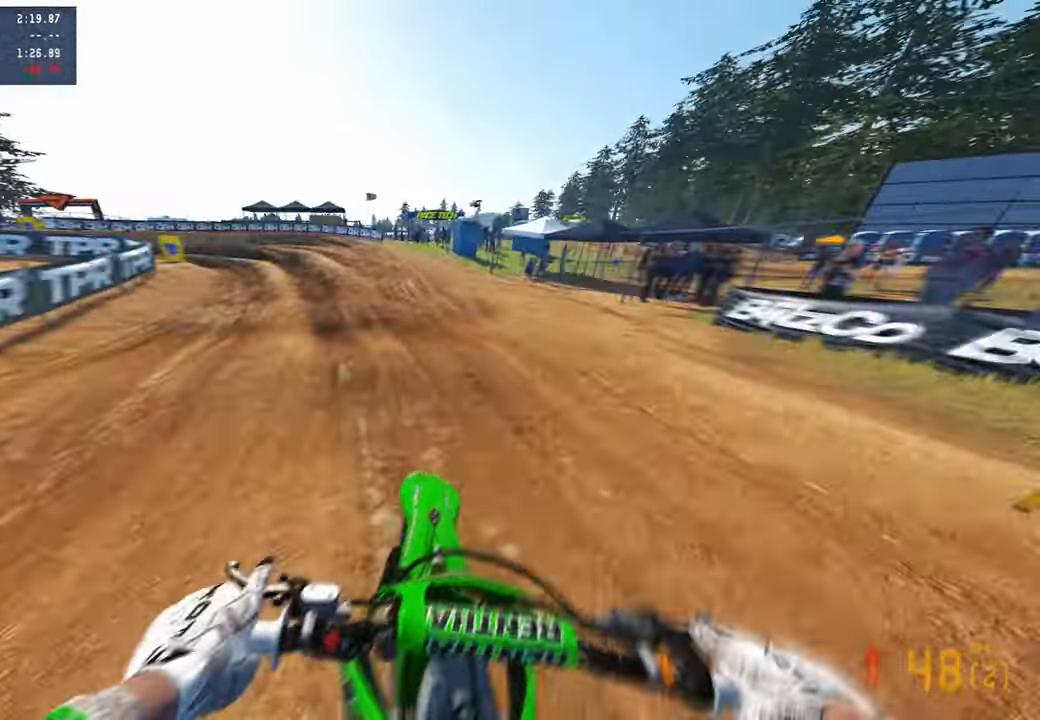
{"buttons": [], "left_stick": "up-left", "right_stick": "down-right", "events": [[33, "L2", "down"], [83, "R2", "down"], [100, "L2", "up"], [133, "right_stick", "down"], [217, "R2", "up"], [233, "L2", "down"], [333, "left_stick", "up-left"], [383, "right_stick", "down-right"], [467, "L2", "up"]]}
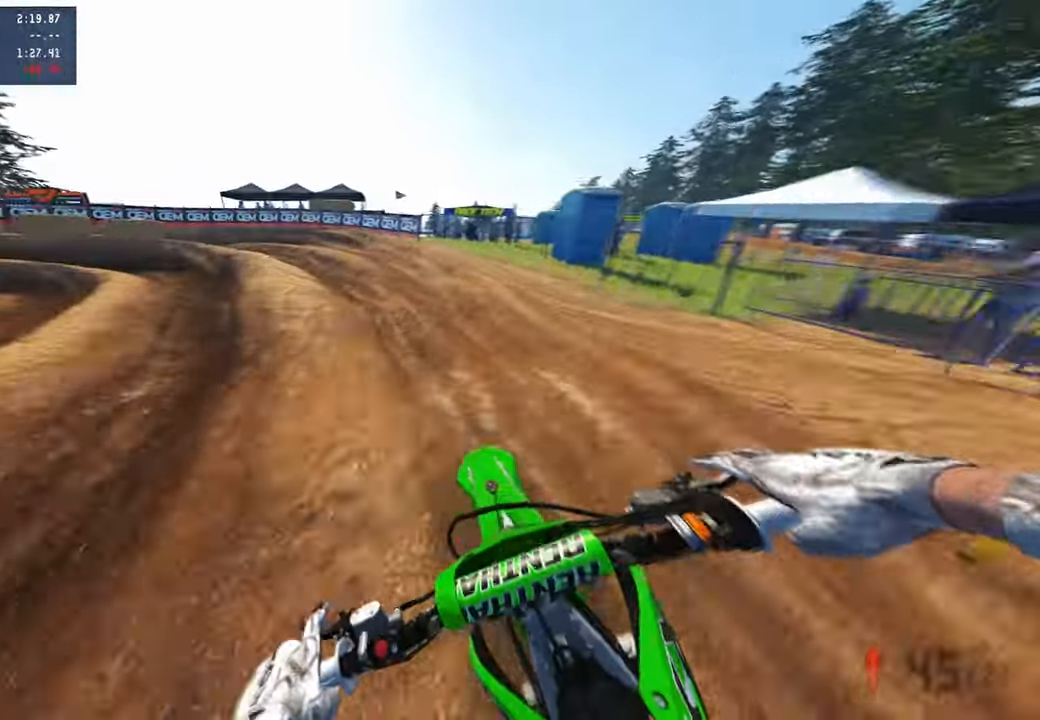
{"buttons": ["R2"], "left_stick": "up-left", "right_stick": "down-right", "events": [[150, "R2", "down"], [267, "R2", "up"], [400, "R2", "down"]]}
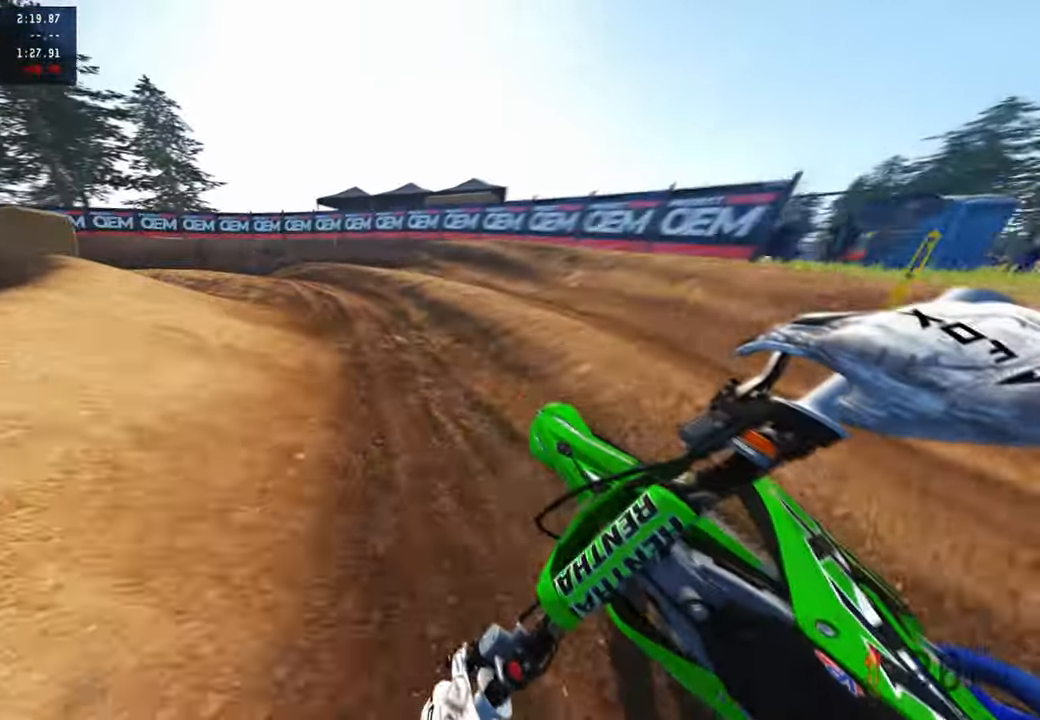
{"buttons": [], "left_stick": "up-left", "right_stick": "down-right", "events": [[183, "R2", "up"], [400, "L2", "down"], [450, "L2", "up"]]}
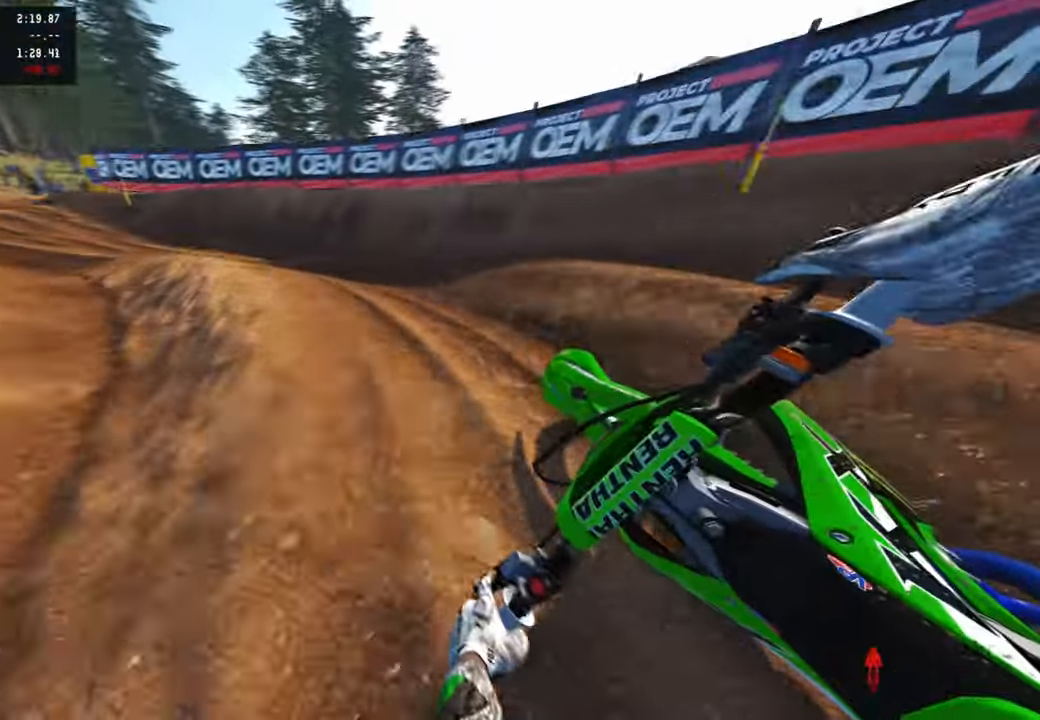
{"buttons": ["R2"], "left_stick": "up", "right_stick": "right", "events": [[217, "R2", "down"], [267, "L2", "down"], [317, "right_stick", "right"], [417, "L2", "up"], [467, "left_stick", "up"]]}
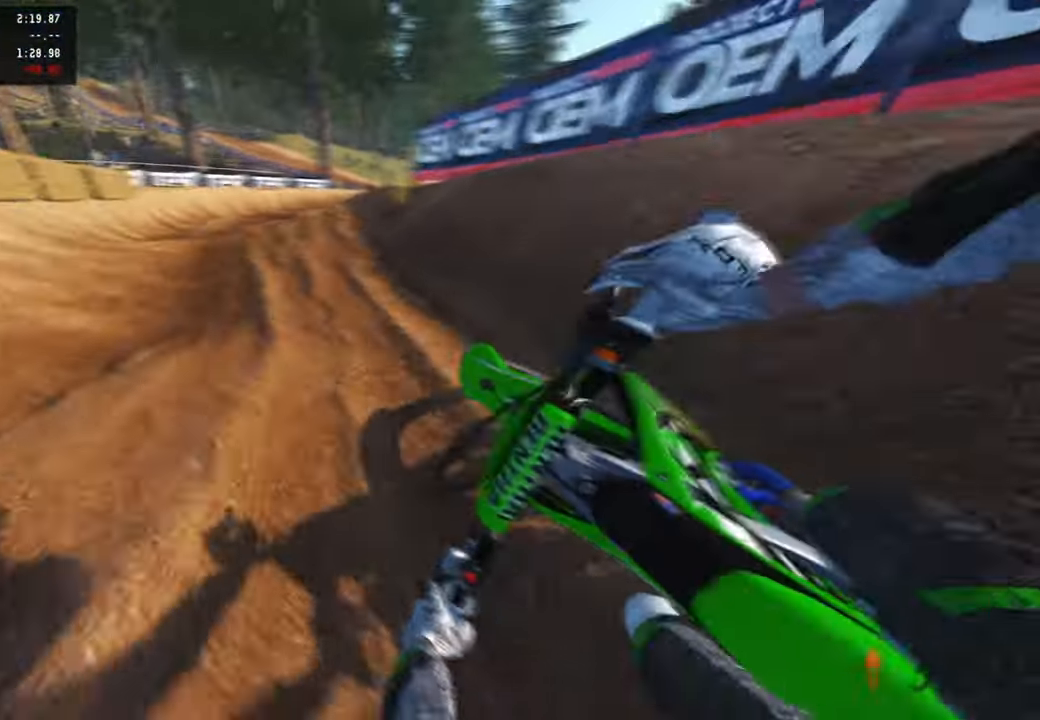
{"buttons": [], "left_stick": "up", "right_stick": "center", "events": [[67, "R2", "up"], [100, "L2", "down"], [267, "L2", "up"], [333, "R2", "down"], [450, "R2", "up"], [483, "right_stick", "center"]]}
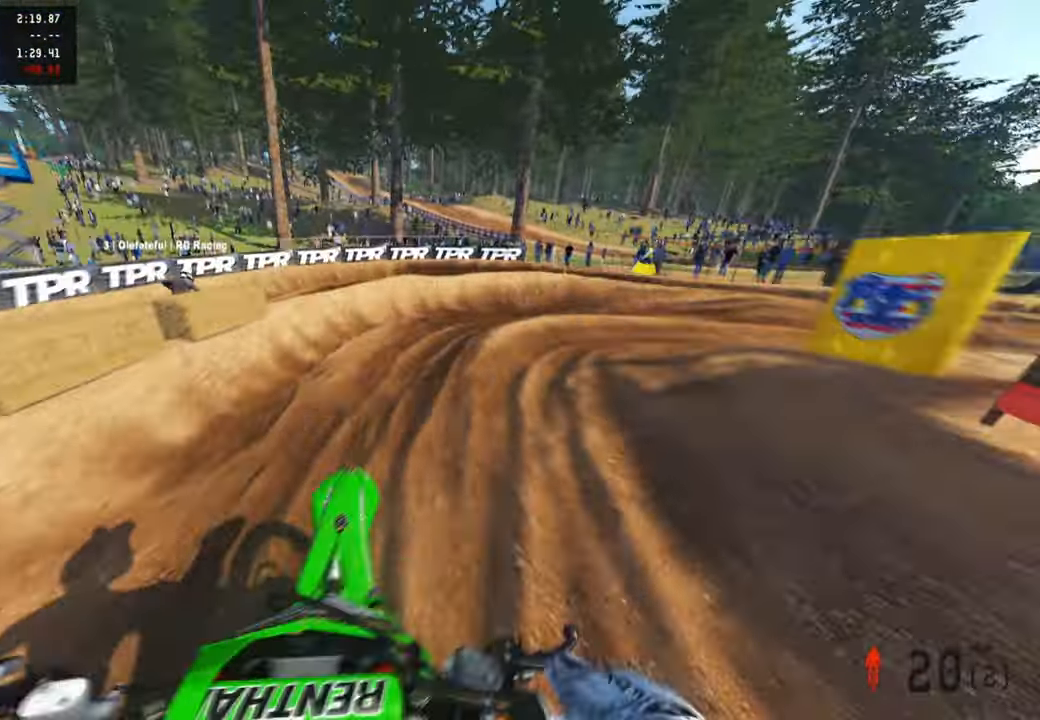
{"buttons": ["R2"], "left_stick": "up", "right_stick": "up-left", "events": [[117, "R2", "down"], [200, "right_stick", "left"], [333, "R2", "up"], [467, "R2", "down"], [467, "right_stick", "up-left"]]}